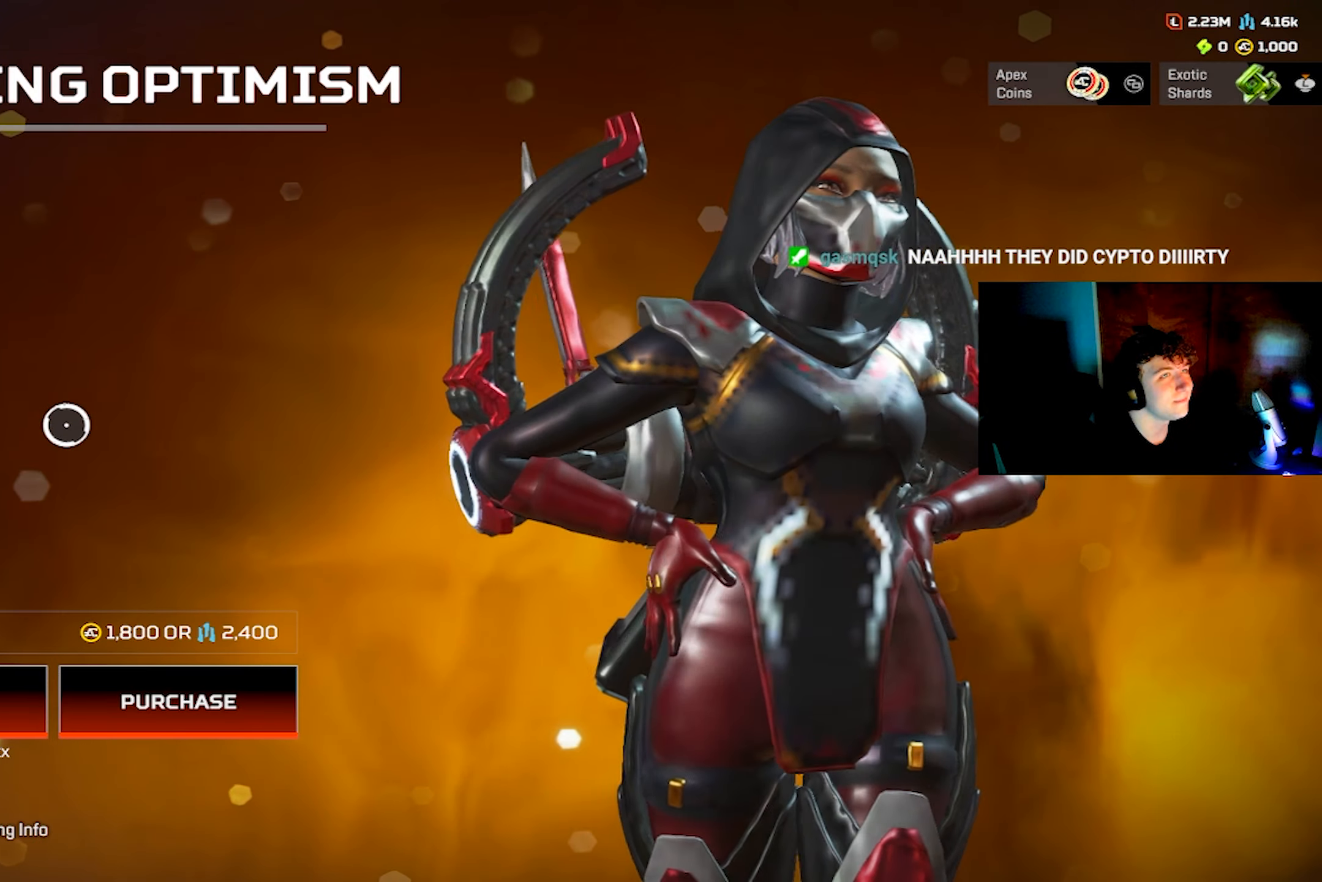
Gameplay with a controller (PlayStation layout); each line is a JSON object with the inputs held at the frame after it. "events" lists button and stick changes between this image and that frame as [ms after this image, input, new state], when the widget could be followed in between.
{"buttons": ["L2"], "left_stick": "center", "right_stick": "center", "events": [[100, "right_stick", "center"], [433, "L2", "down"]]}
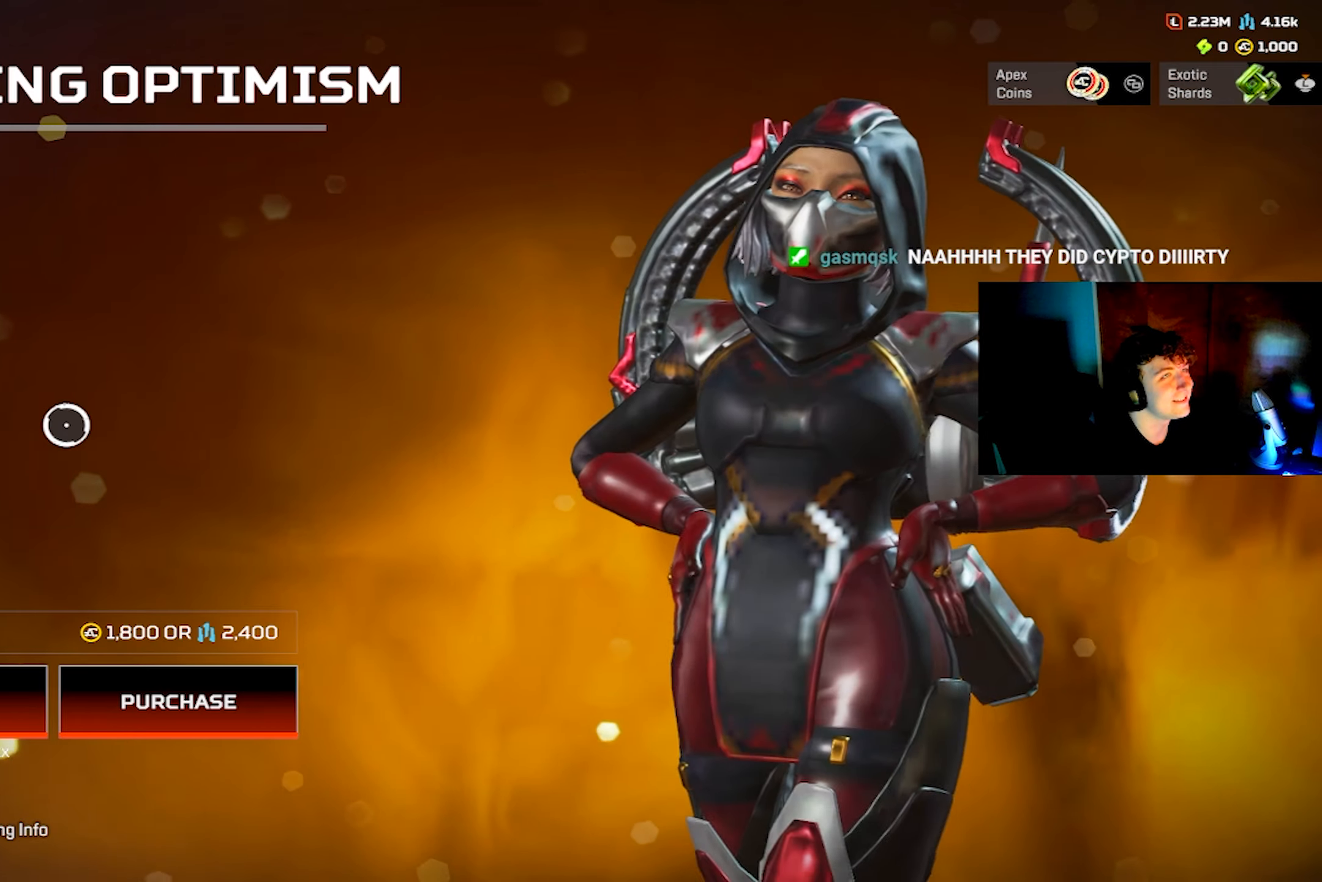
{"buttons": ["L2"], "left_stick": "center", "right_stick": "left", "events": [[383, "right_stick", "left"]]}
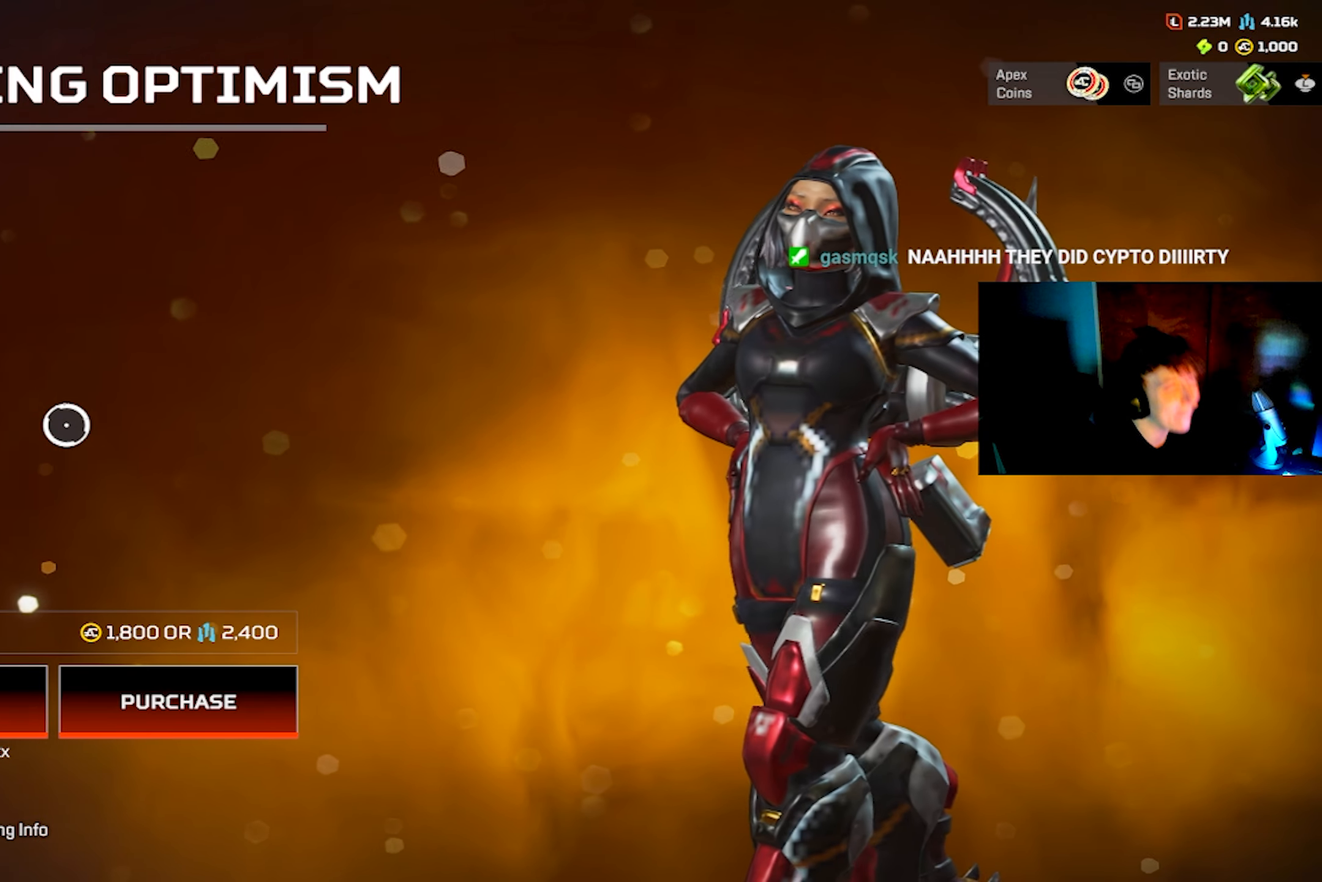
{"buttons": [], "left_stick": "center", "right_stick": "left", "events": [[100, "right_stick", "center"], [117, "L2", "up"], [500, "right_stick", "left"]]}
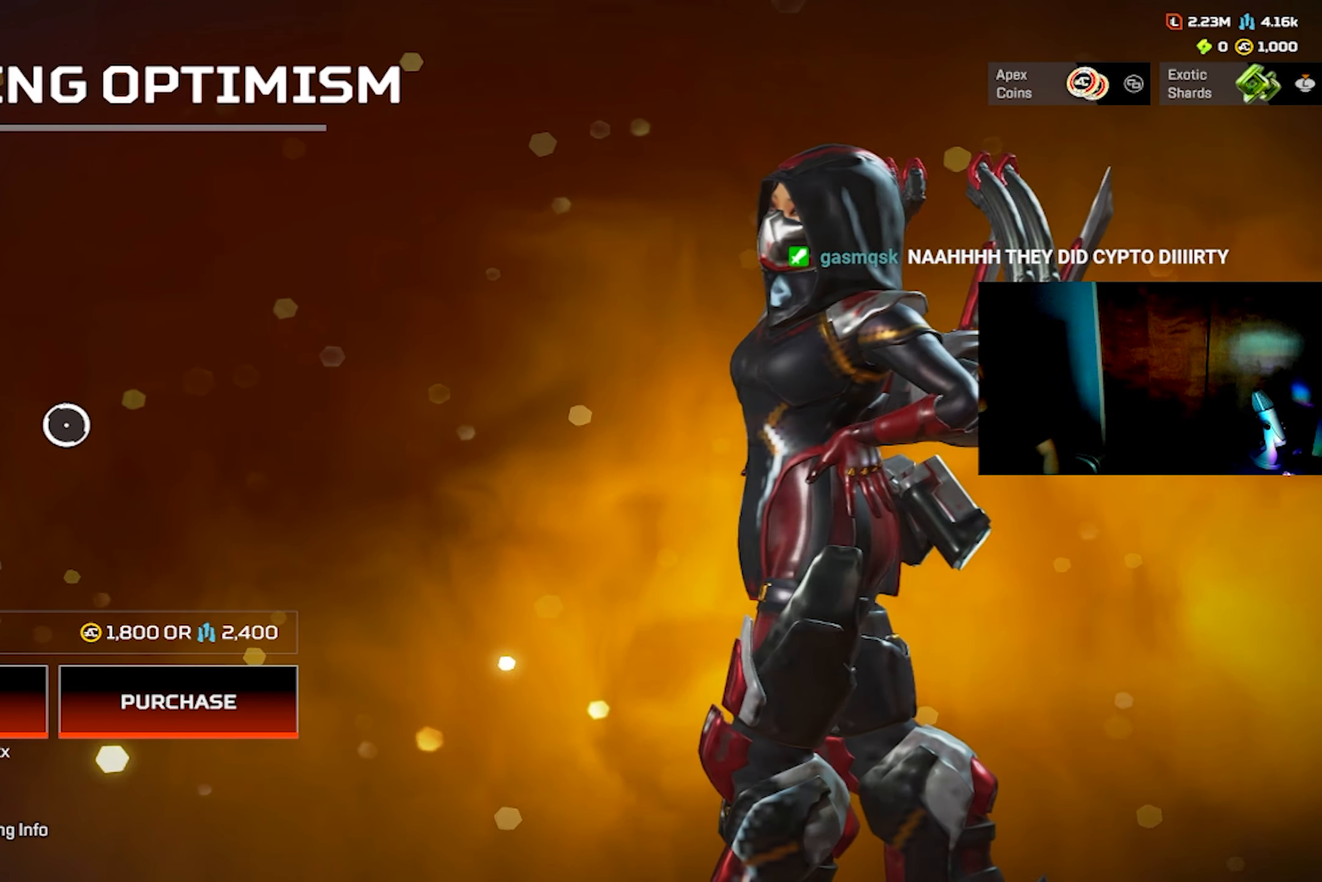
{"buttons": [], "left_stick": "center", "right_stick": "center", "events": [[333, "right_stick", "center"]]}
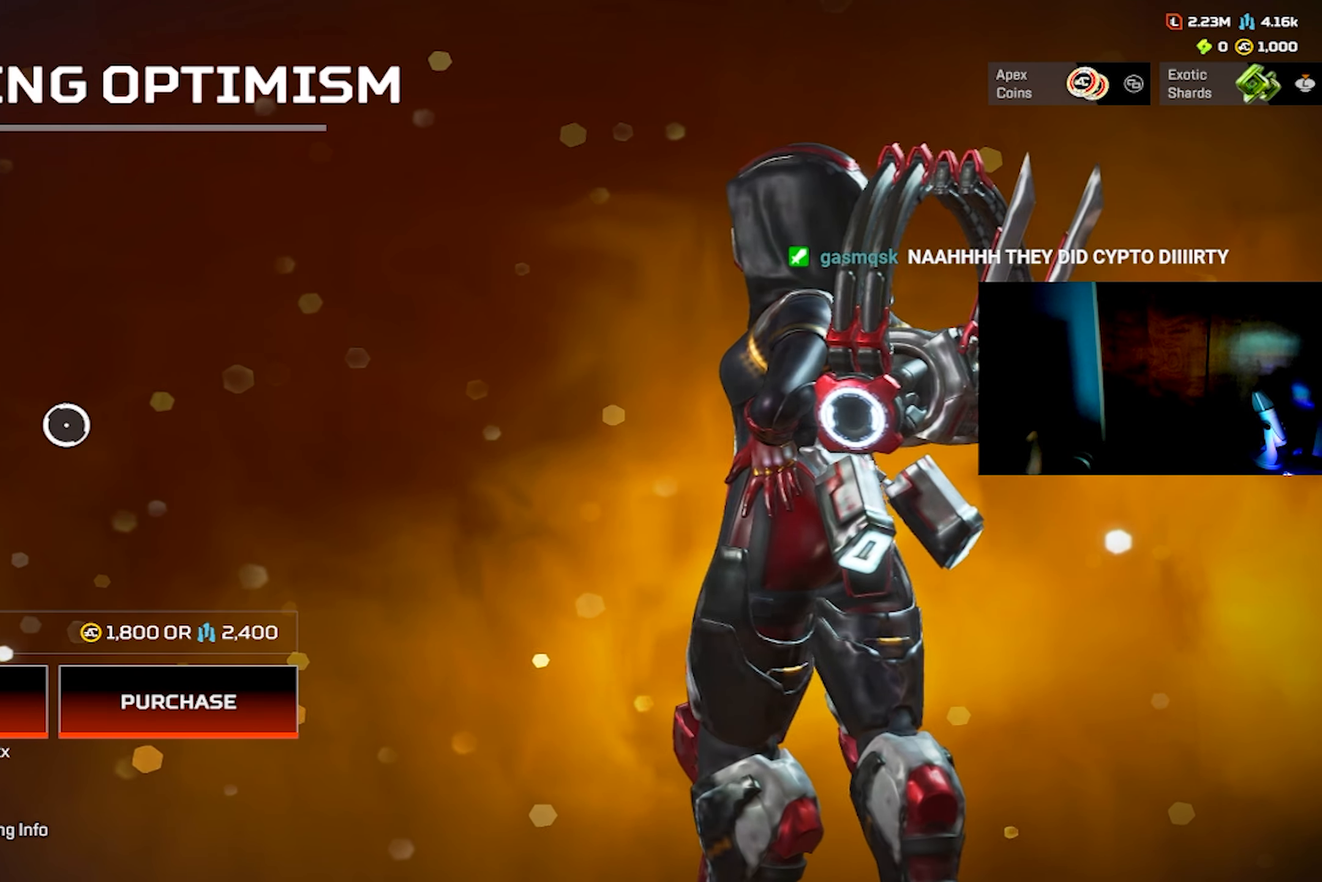
{"buttons": [], "left_stick": "center", "right_stick": "center", "events": []}
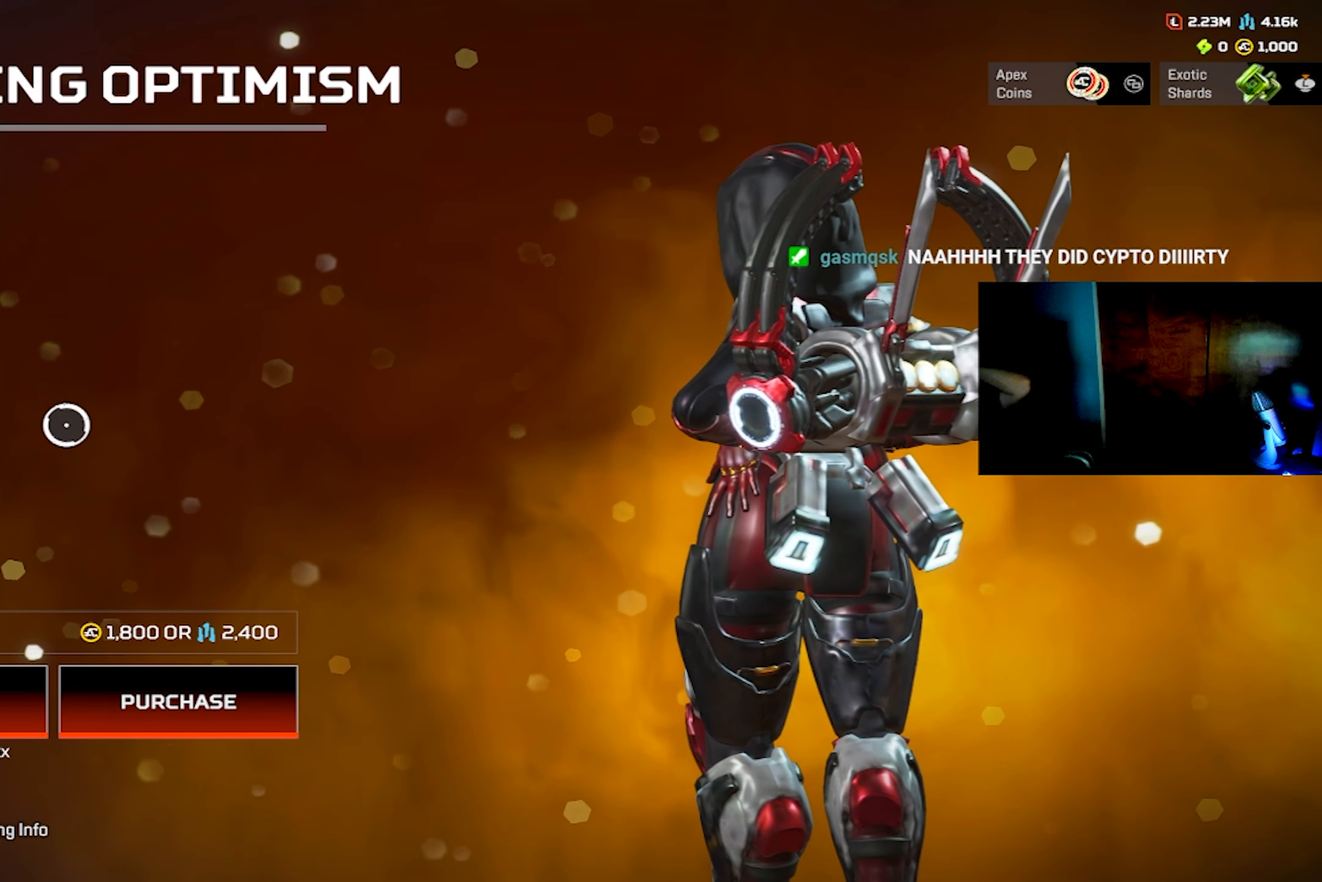
{"buttons": [], "left_stick": "center", "right_stick": "center", "events": []}
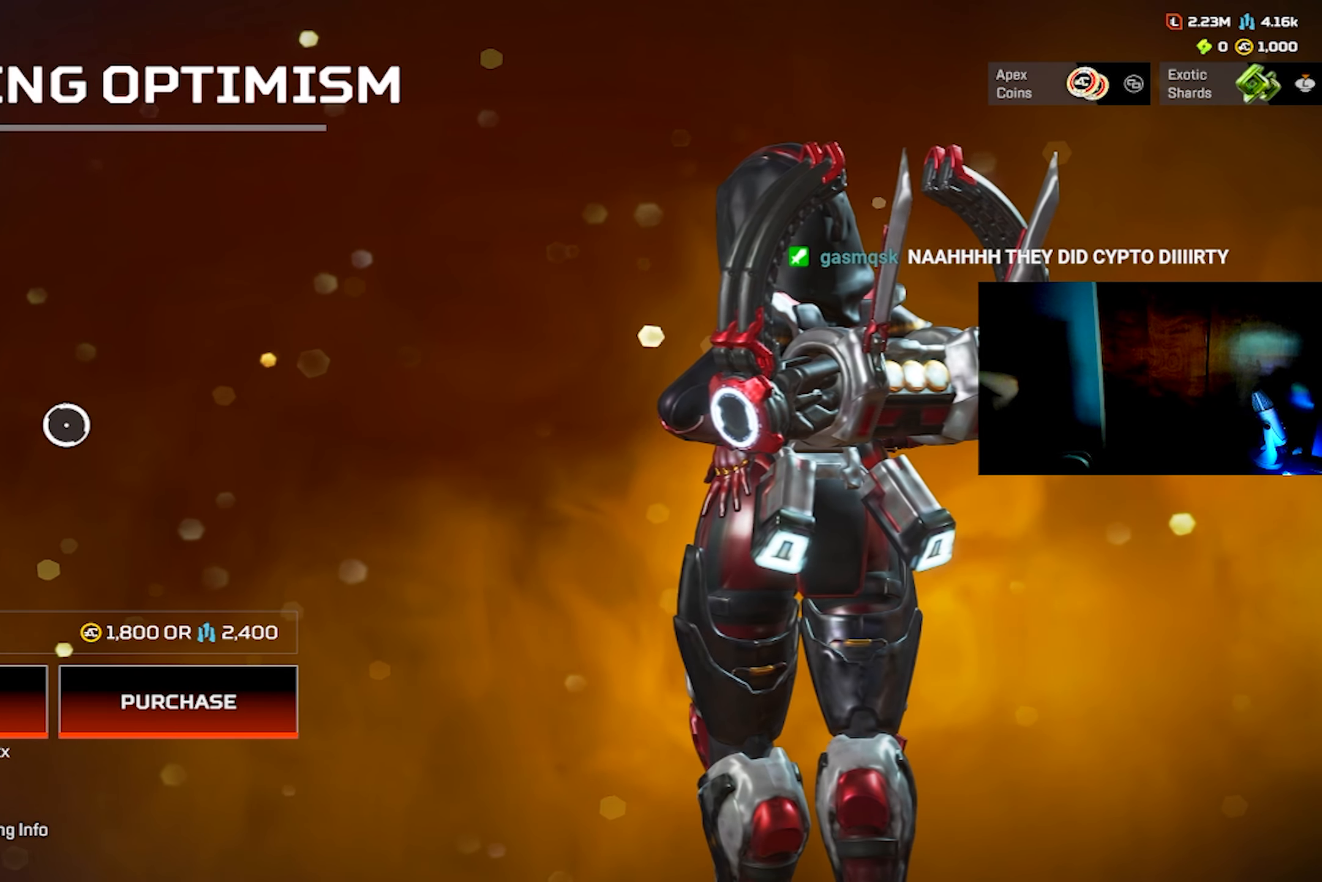
{"buttons": [], "left_stick": "center", "right_stick": "center", "events": []}
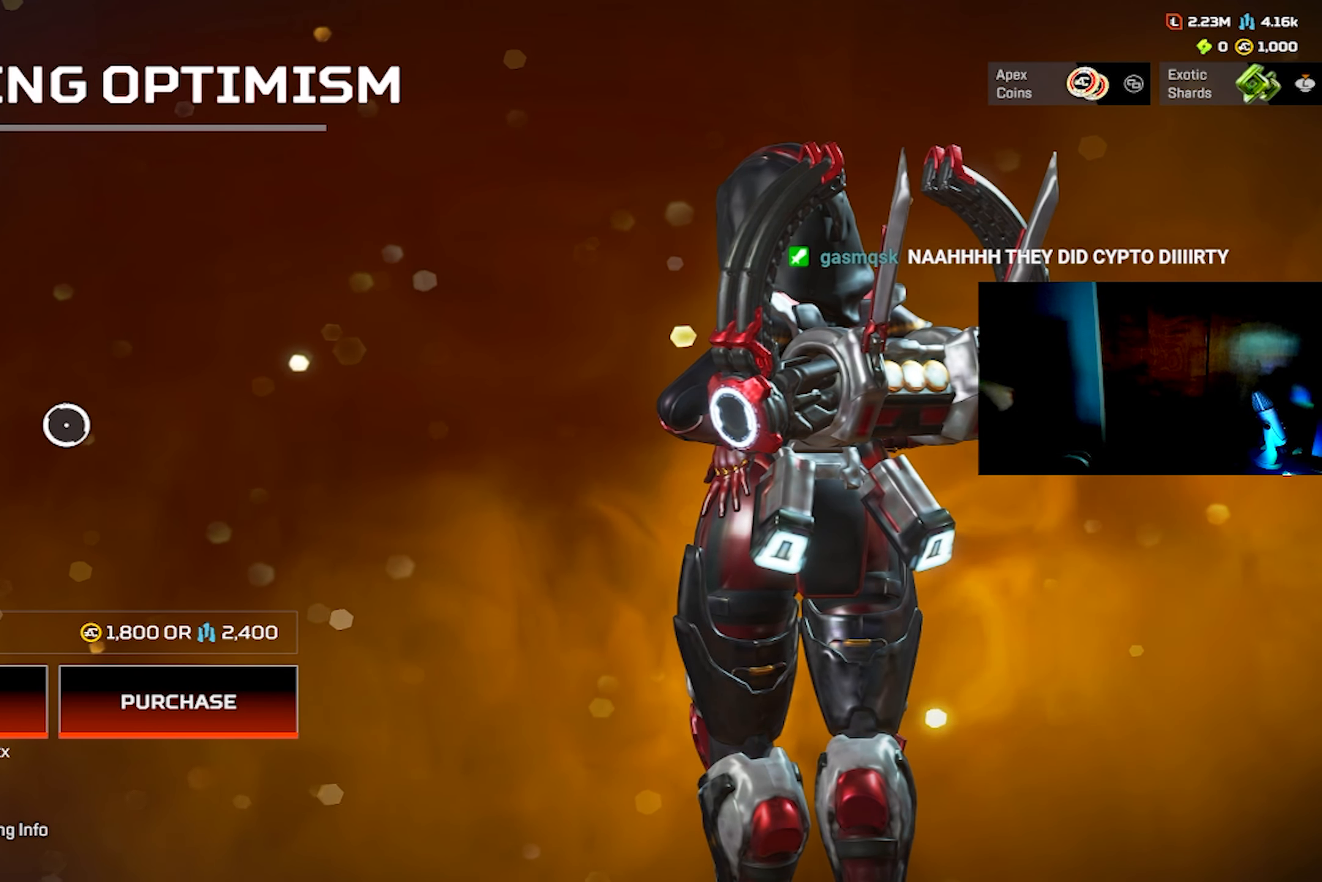
{"buttons": [], "left_stick": "center", "right_stick": "center", "events": []}
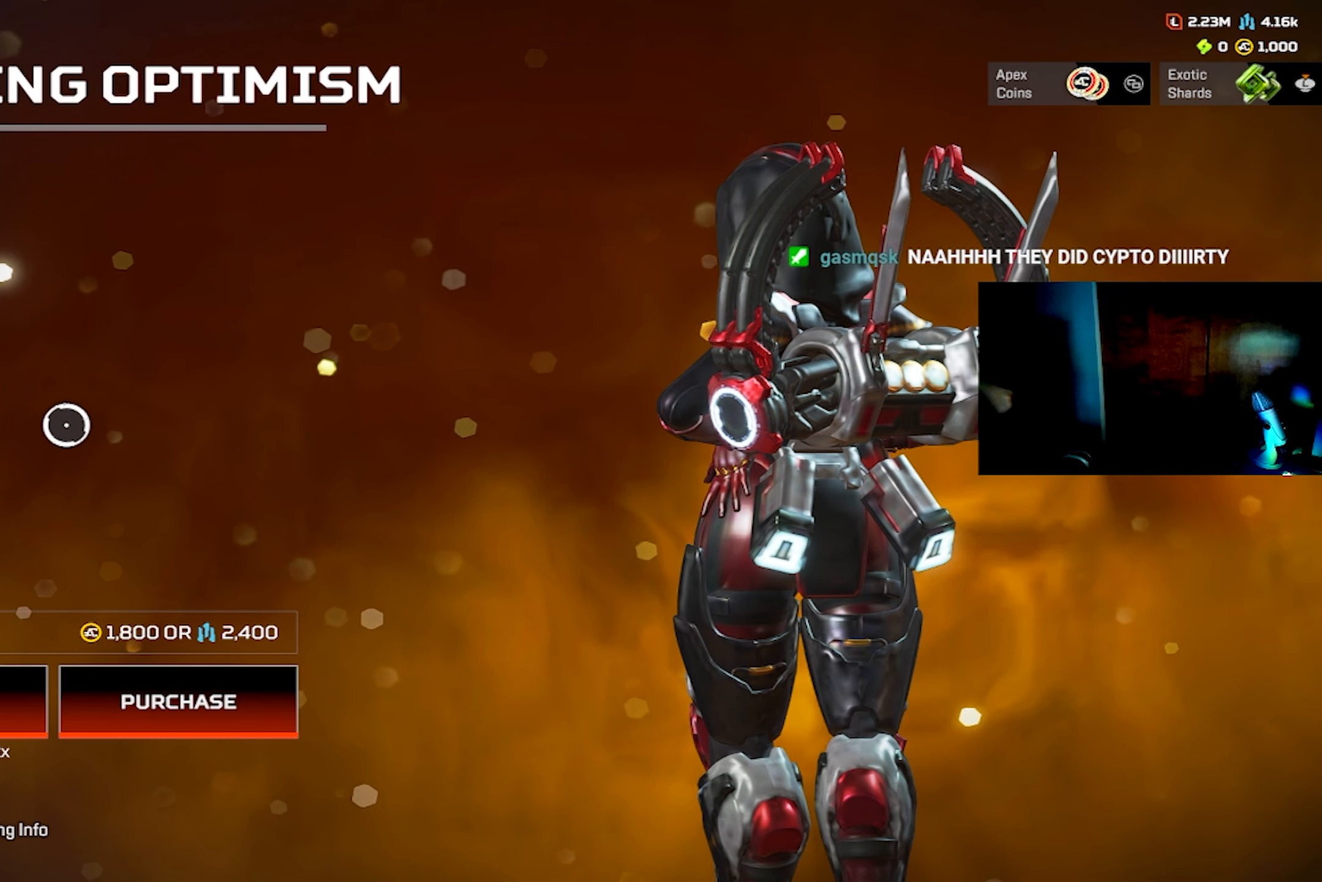
{"buttons": [], "left_stick": "center", "right_stick": "center", "events": []}
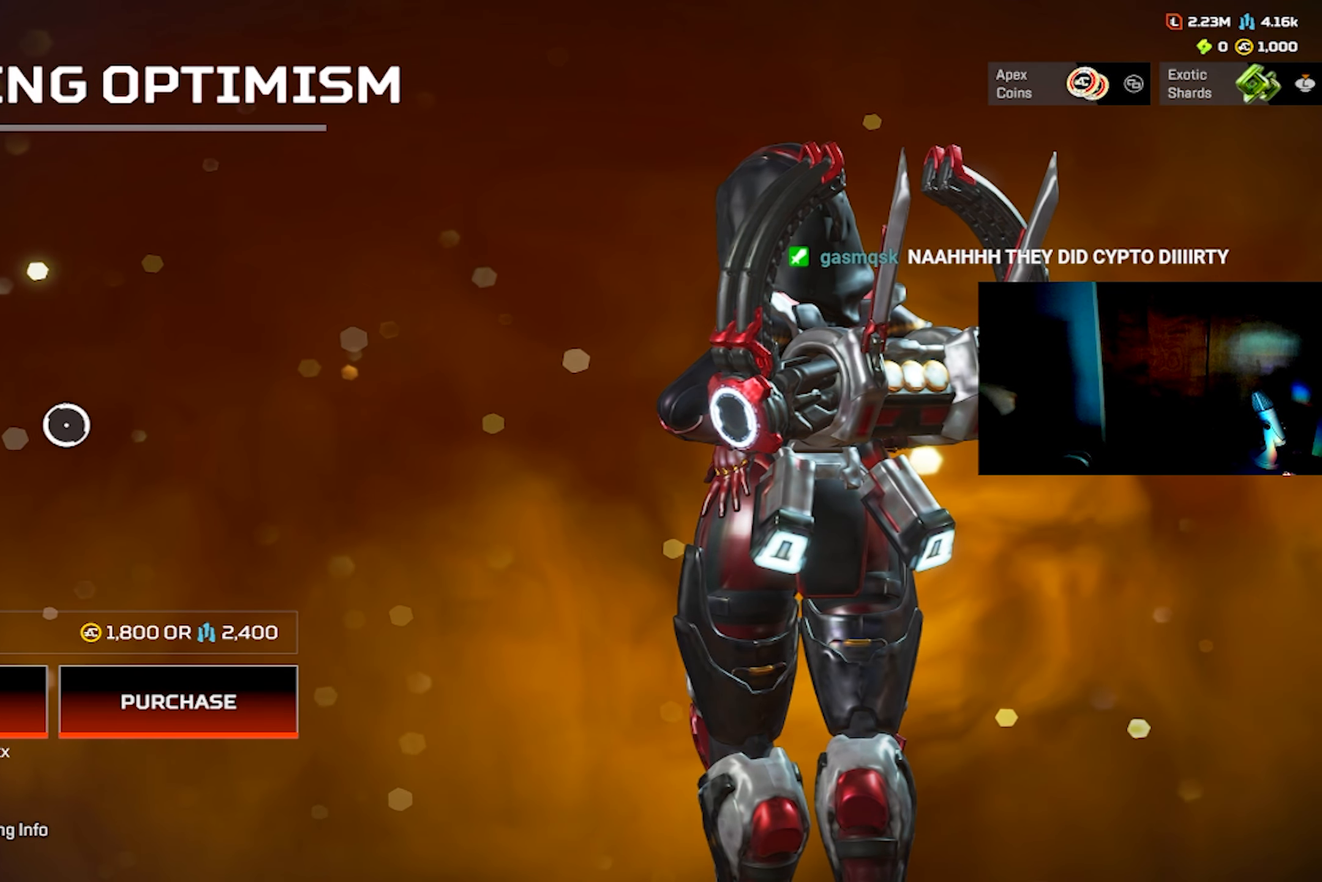
{"buttons": [], "left_stick": "center", "right_stick": "center", "events": []}
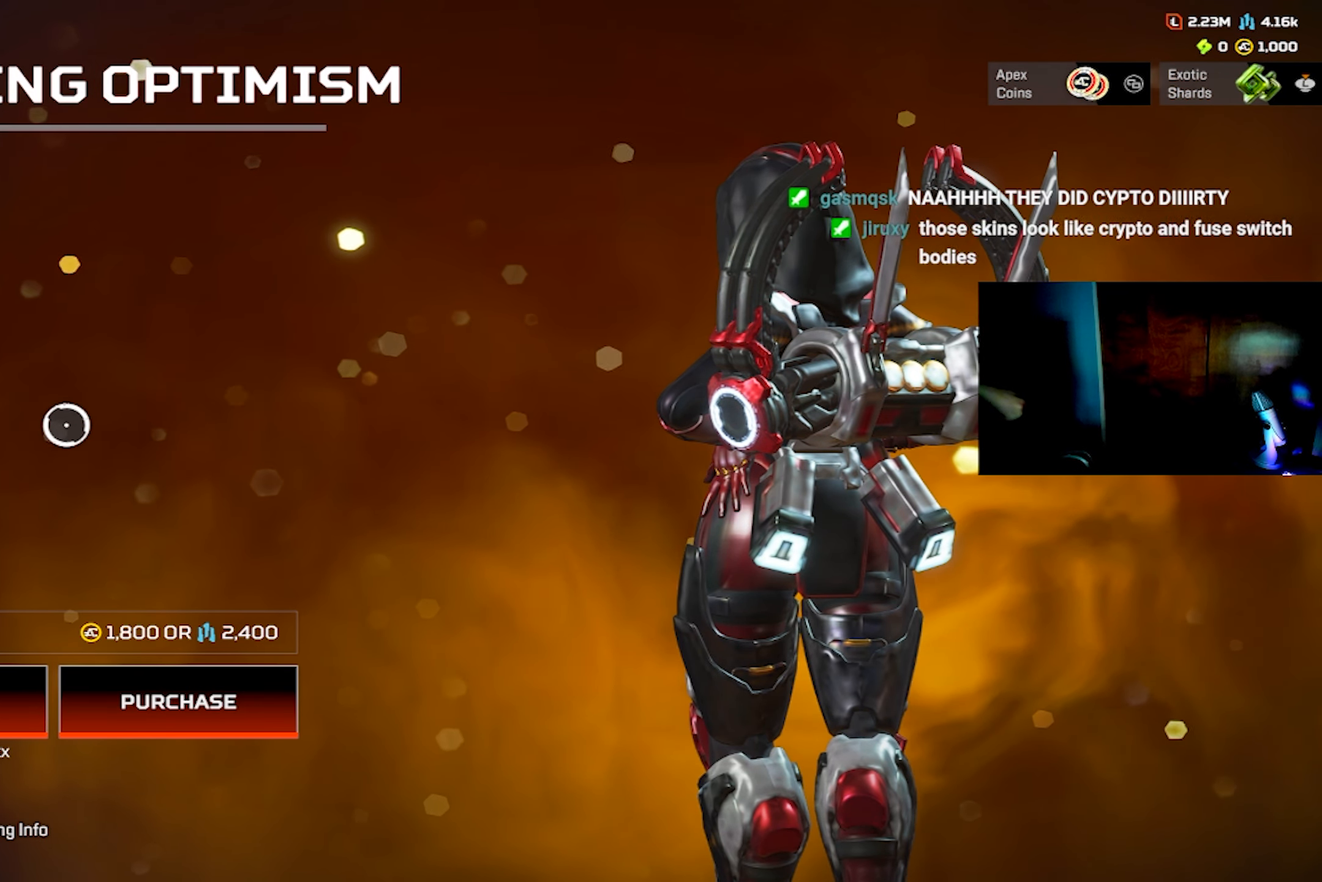
{"buttons": [], "left_stick": "center", "right_stick": "center", "events": []}
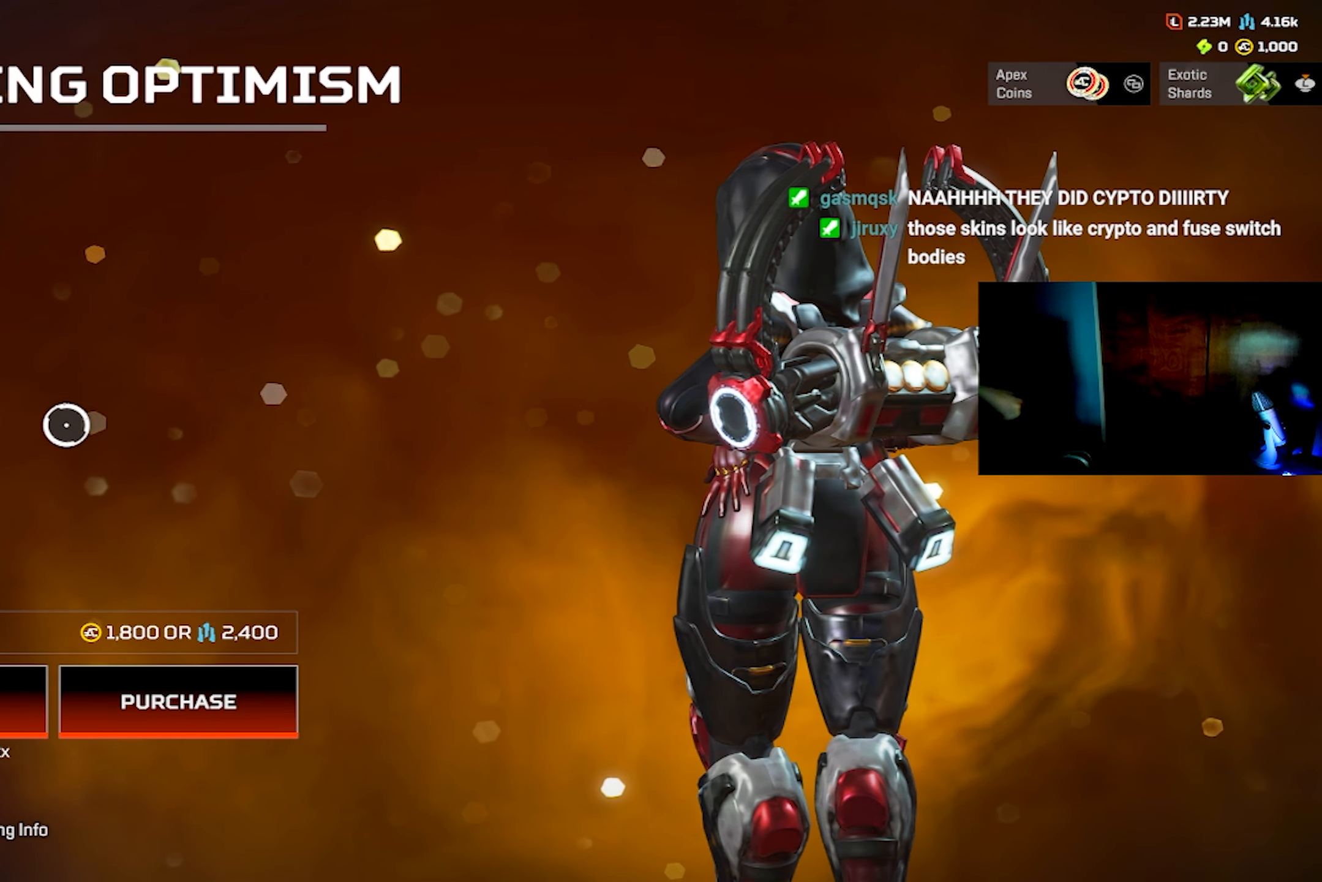
{"buttons": [], "left_stick": "center", "right_stick": "center", "events": []}
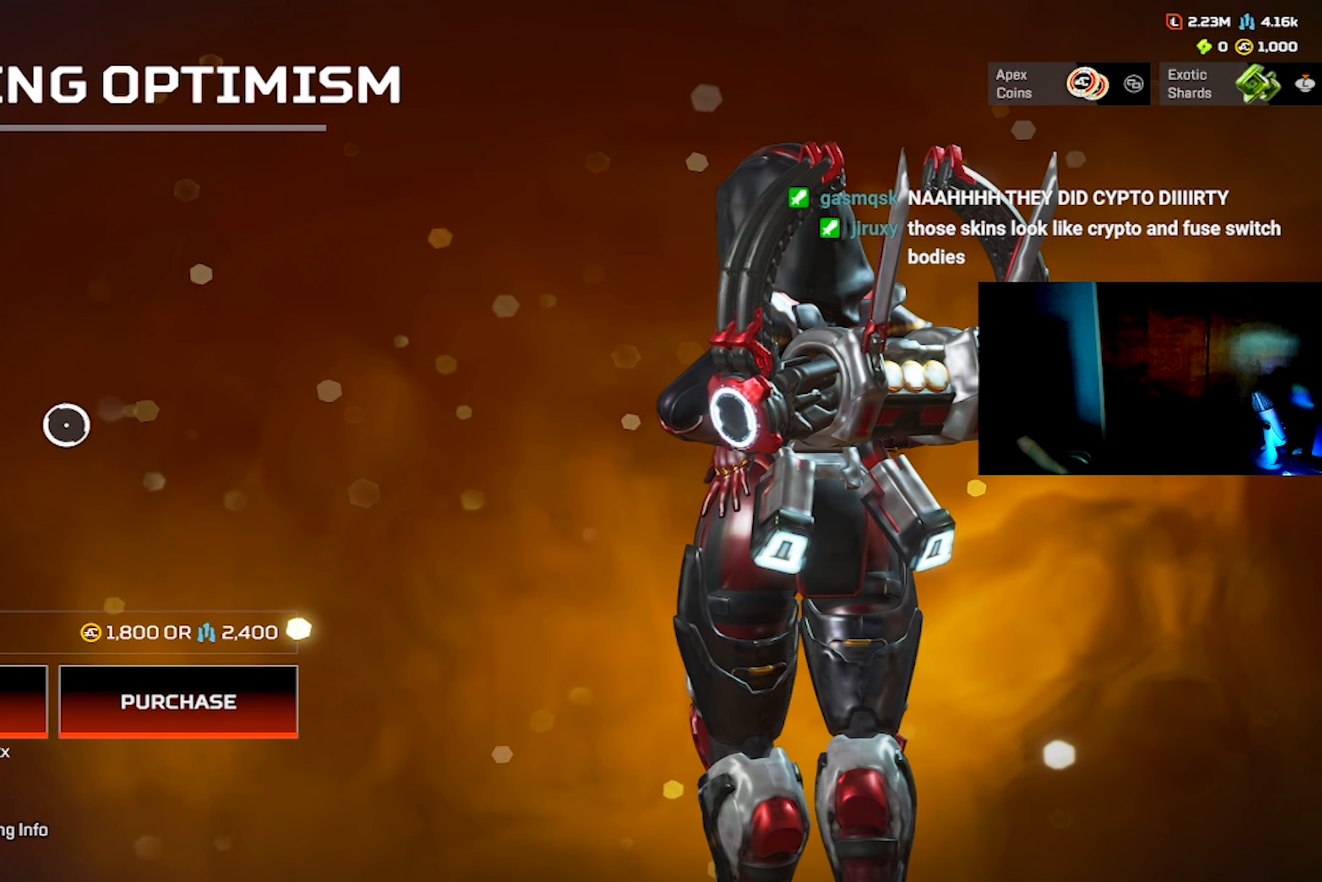
{"buttons": [], "left_stick": "center", "right_stick": "center", "events": []}
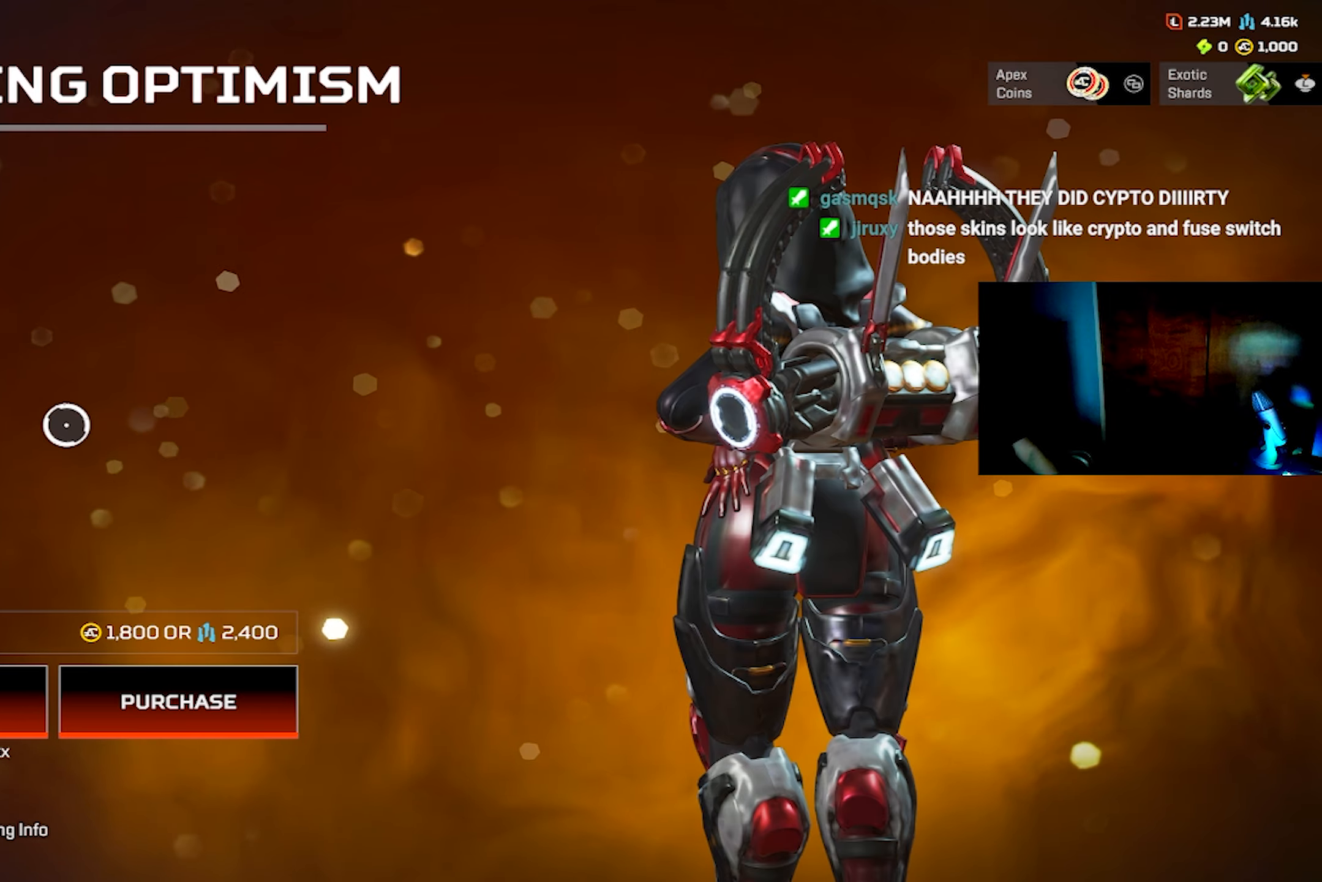
{"buttons": [], "left_stick": "center", "right_stick": "center", "events": [[150, "right_stick", "right"], [317, "right_stick", "left"], [383, "right_stick", "center"]]}
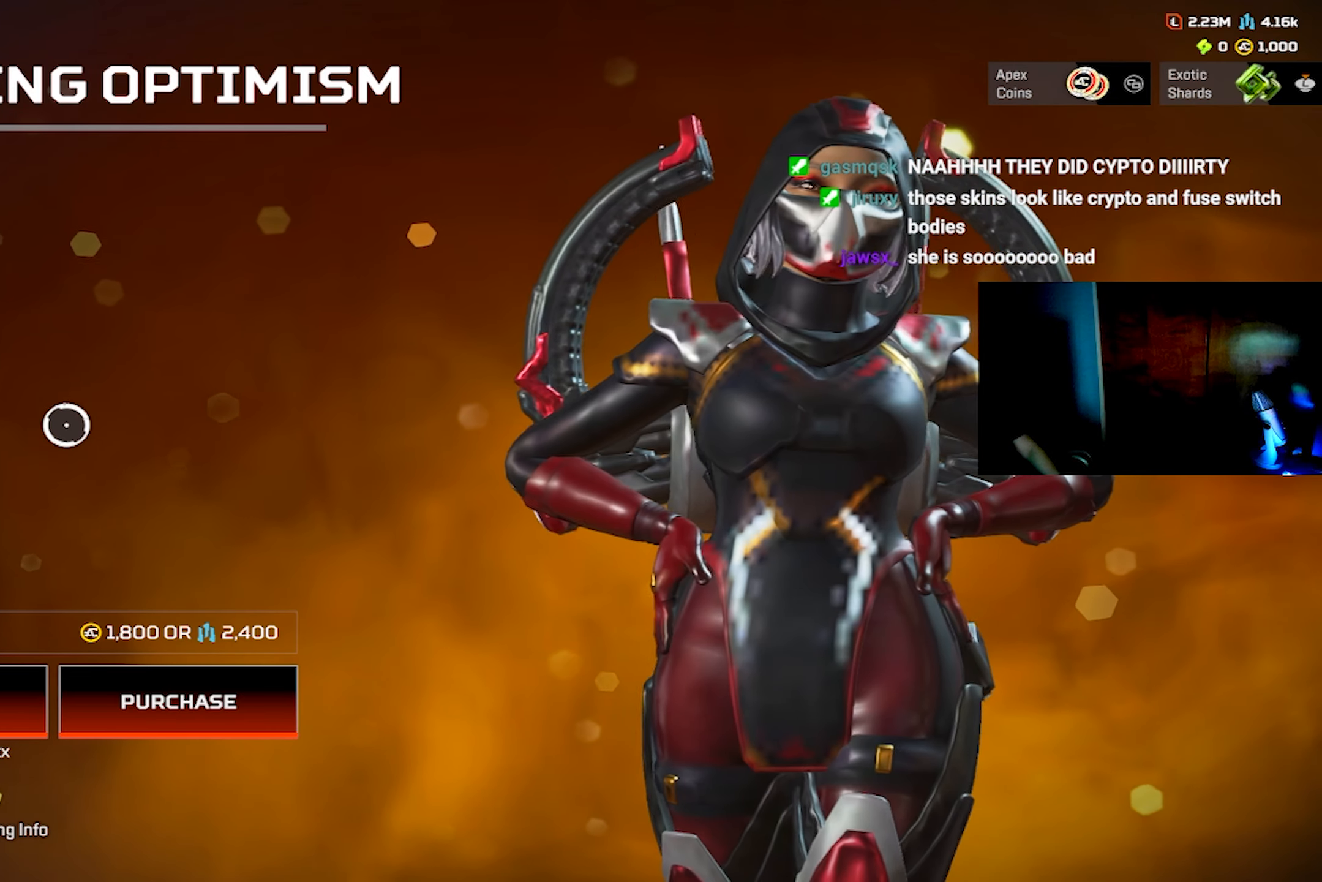
{"buttons": [], "left_stick": "center", "right_stick": "center", "events": []}
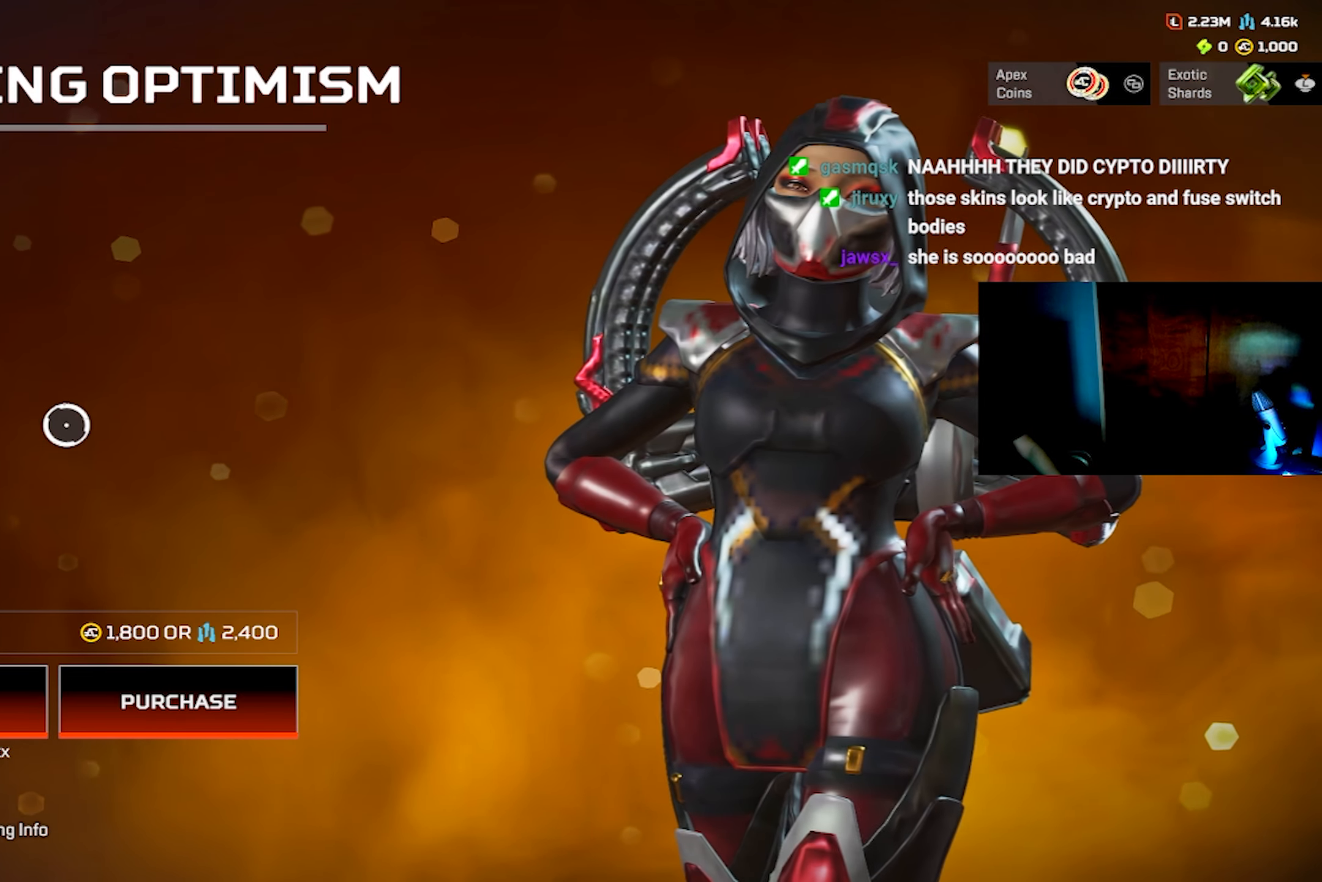
{"buttons": [], "left_stick": "center", "right_stick": "center", "events": []}
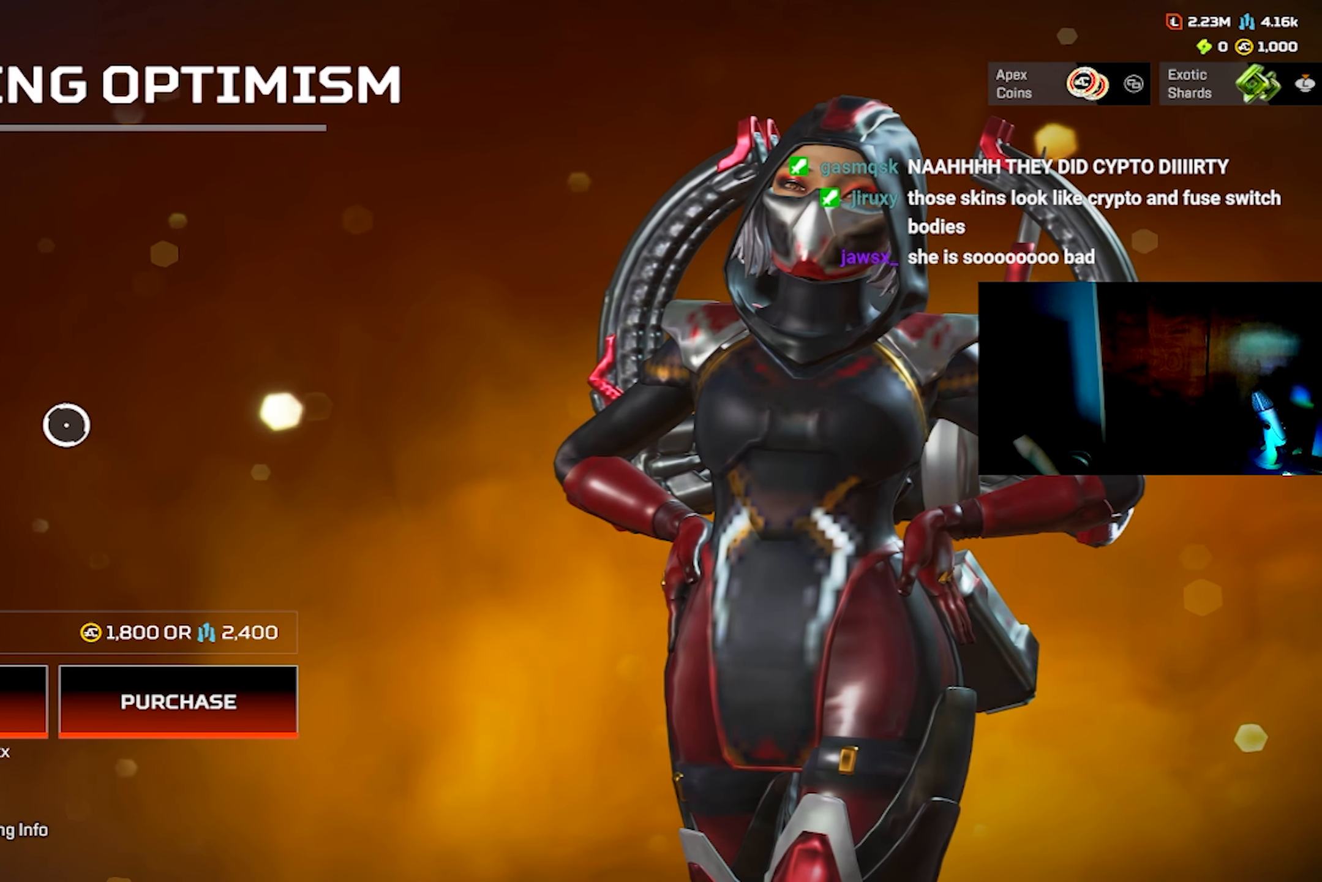
{"buttons": [], "left_stick": "center", "right_stick": "center", "events": []}
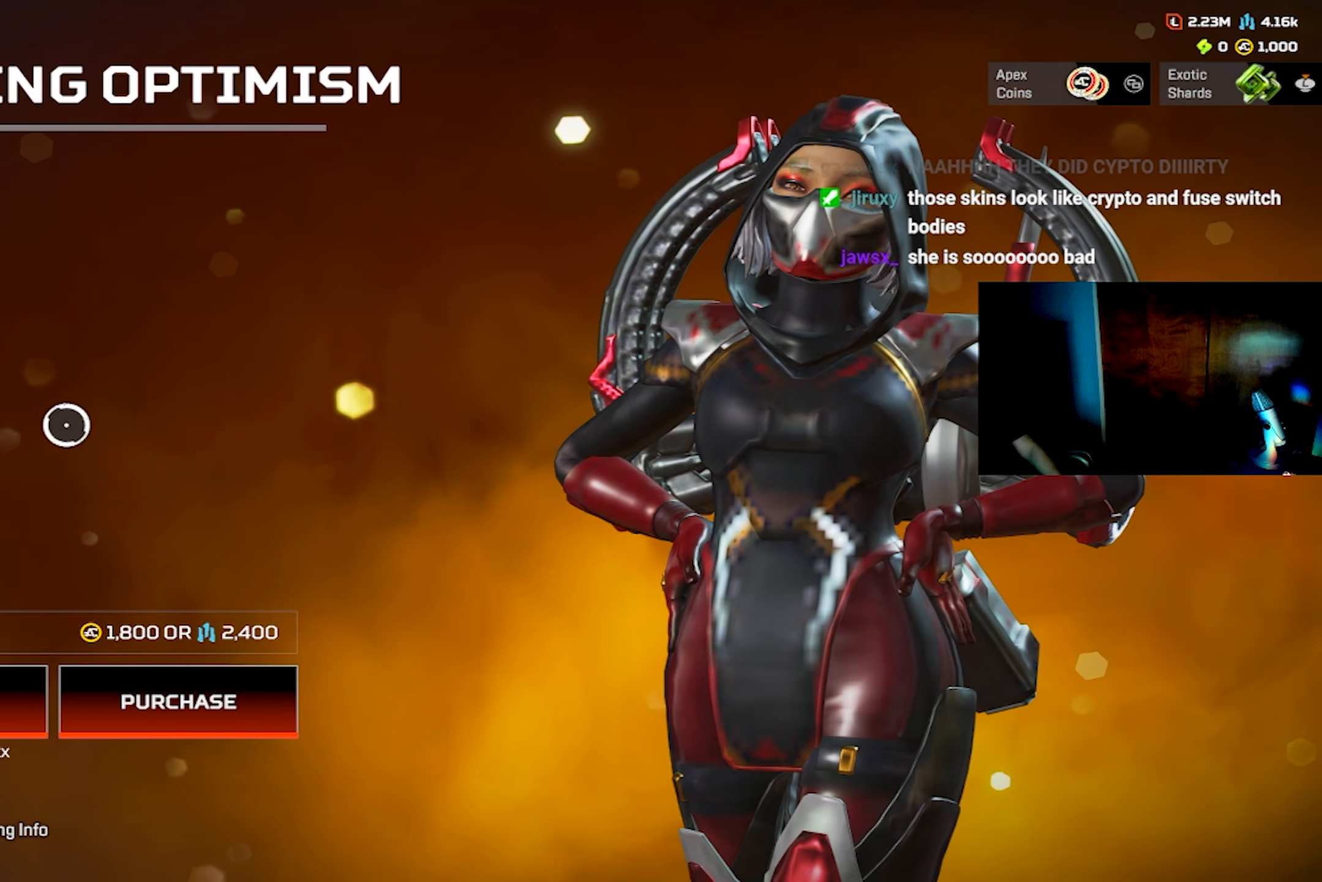
{"buttons": [], "left_stick": "center", "right_stick": "center", "events": []}
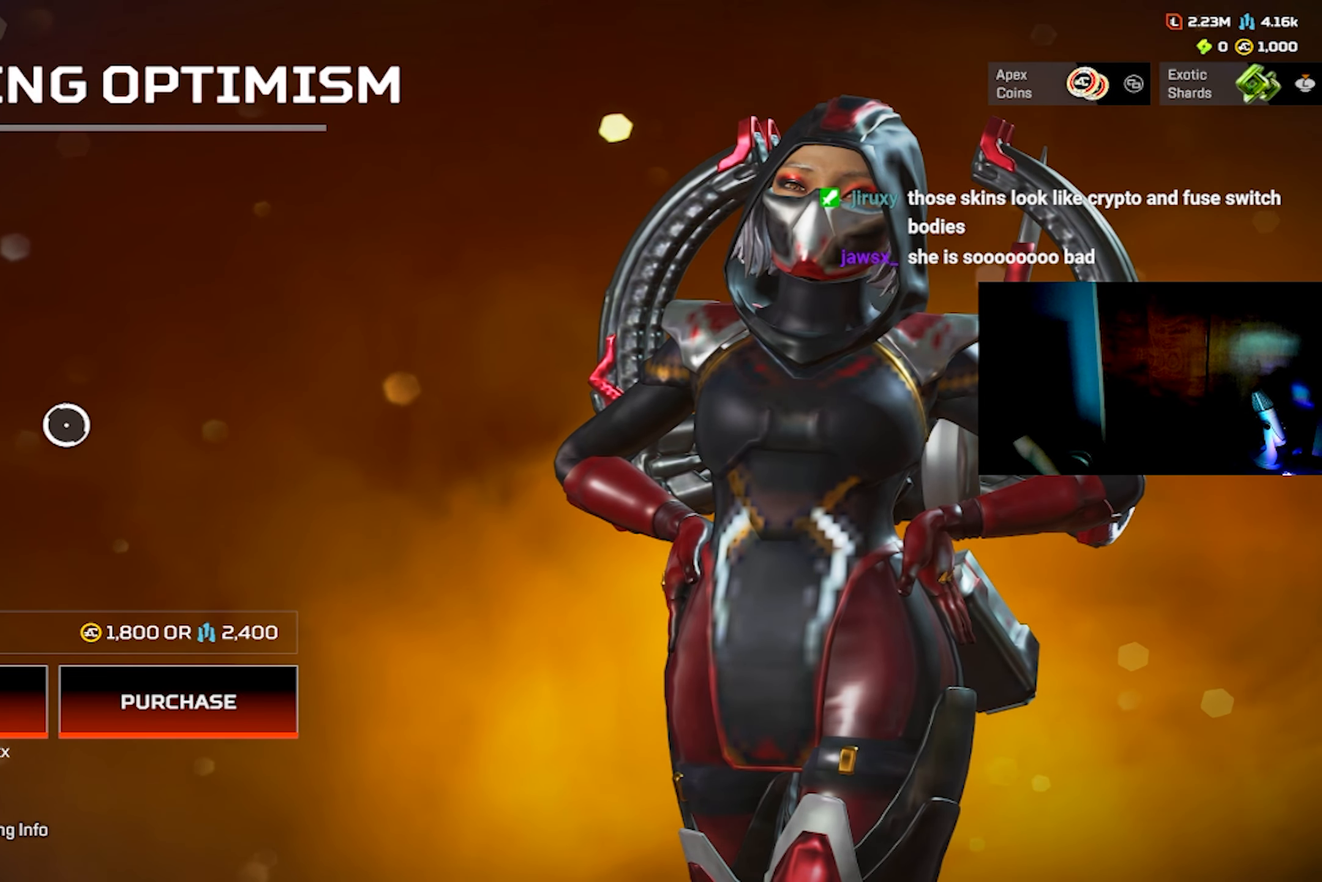
{"buttons": [], "left_stick": "center", "right_stick": "center", "events": []}
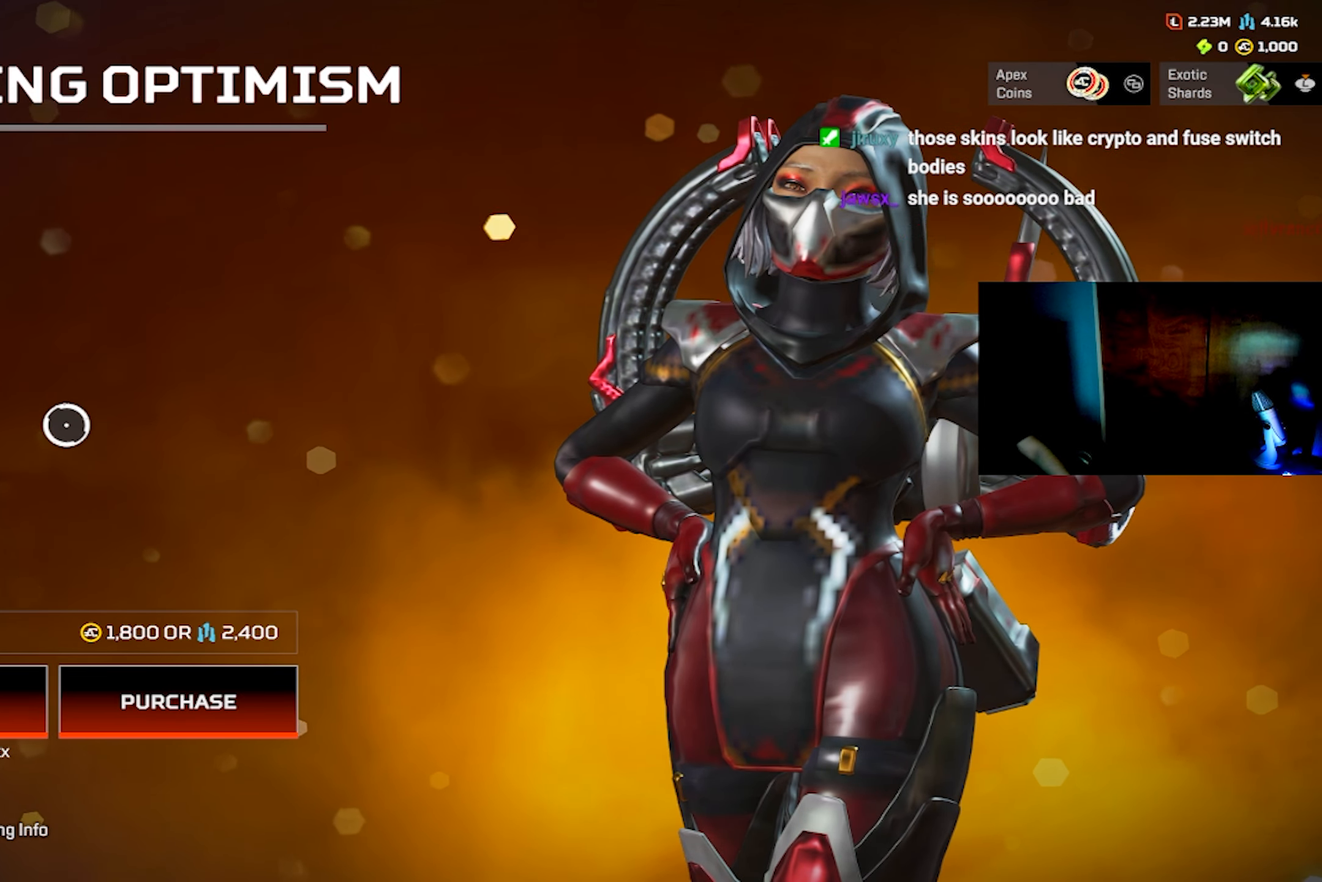
{"buttons": [], "left_stick": "center", "right_stick": "center", "events": []}
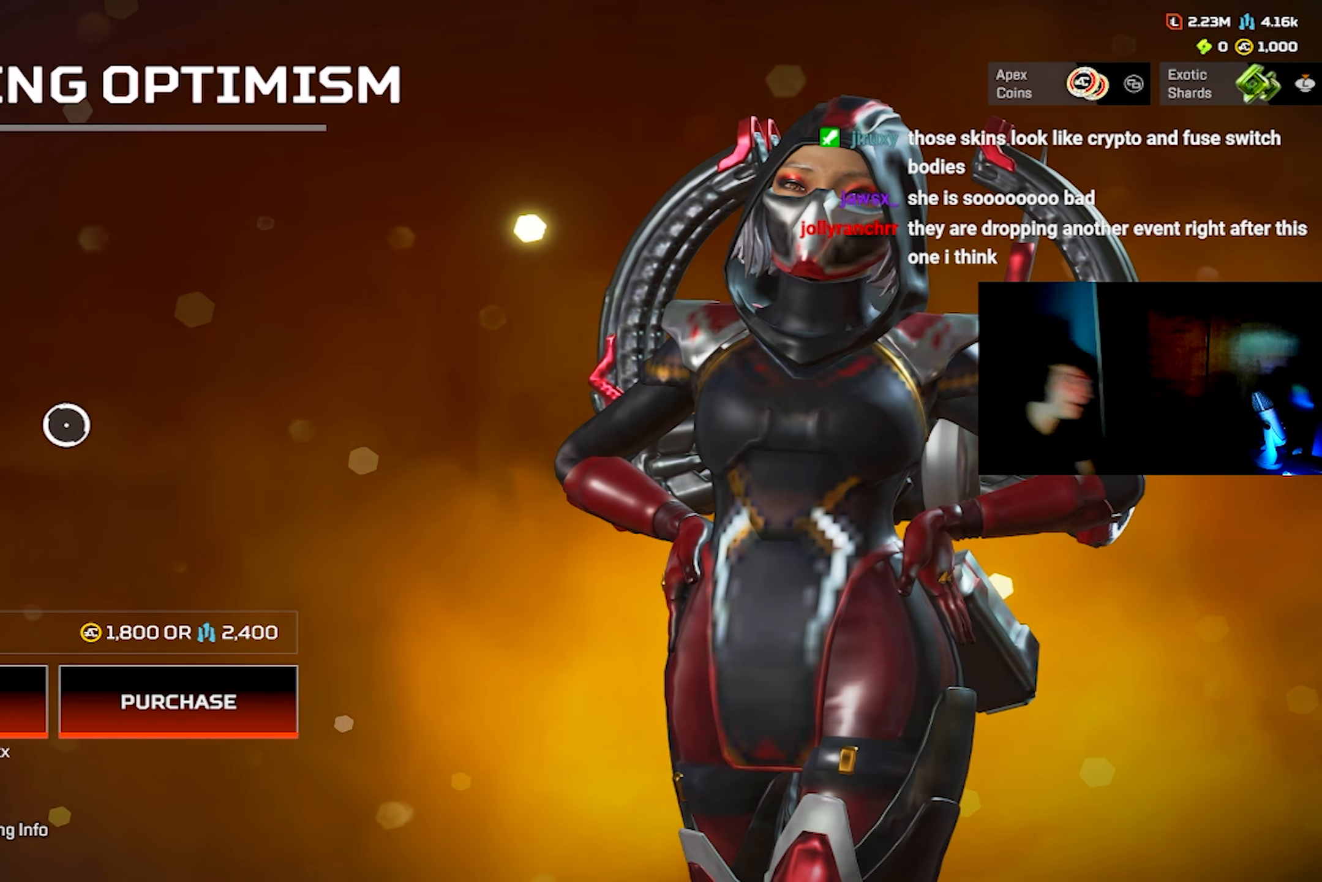
{"buttons": ["L2"], "left_stick": "center", "right_stick": "right", "events": [[267, "L2", "down"], [500, "right_stick", "right"]]}
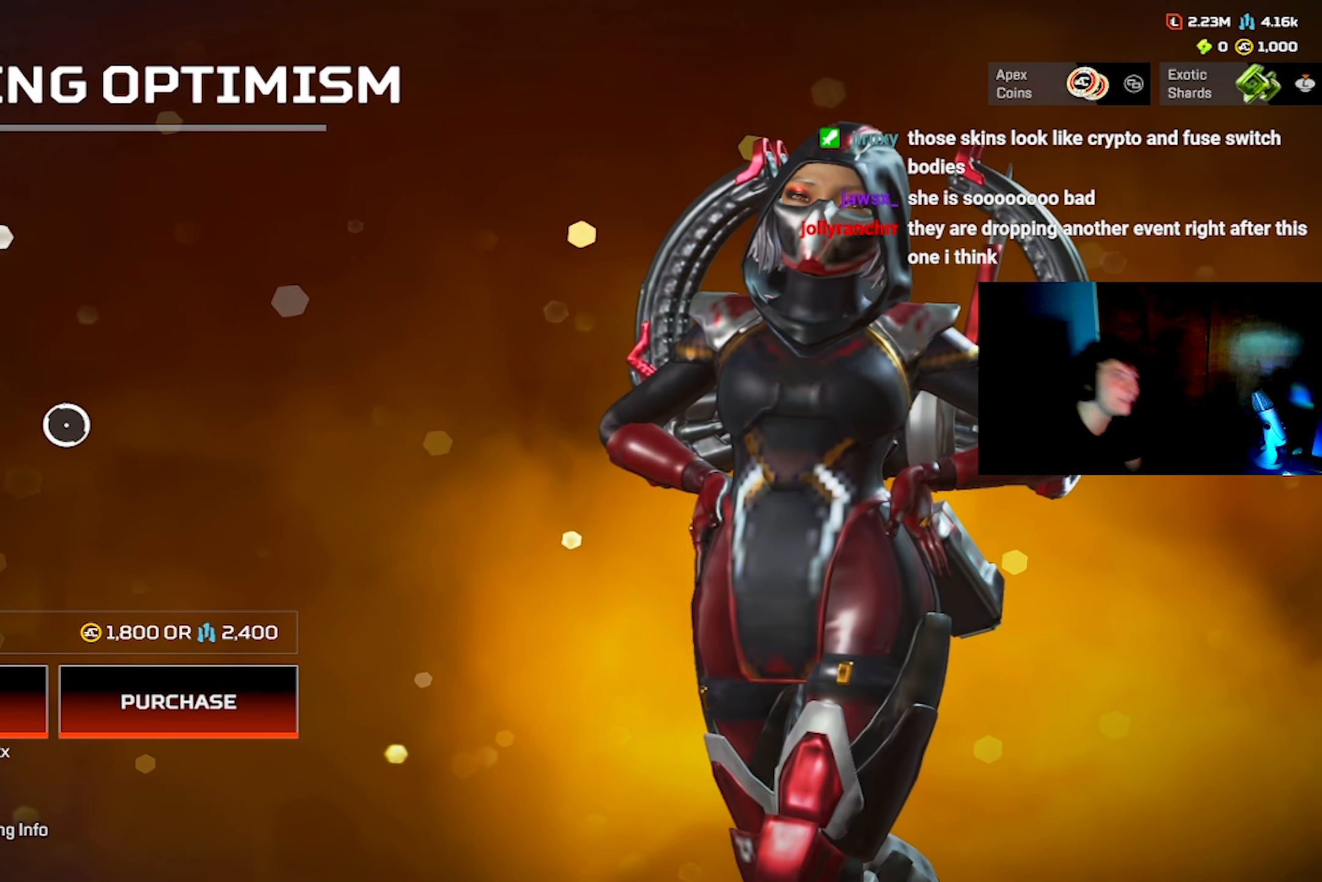
{"buttons": [], "left_stick": "center", "right_stick": "left", "events": [[233, "L2", "up"], [233, "right_stick", "left"]]}
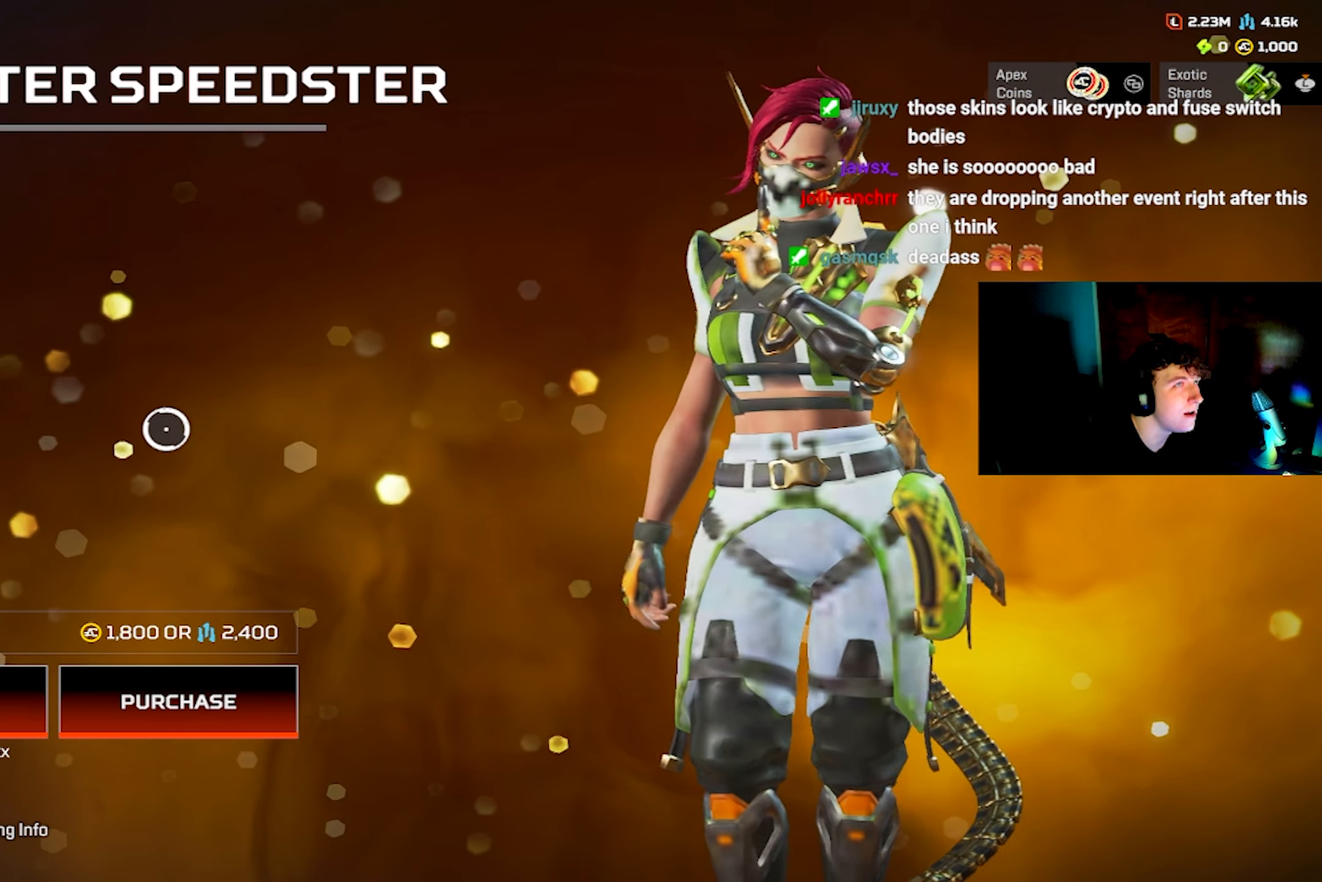
{"buttons": [], "left_stick": "center", "right_stick": "center", "events": [[33, "R2", "down"], [350, "right_stick", "center"], [467, "R2", "up"]]}
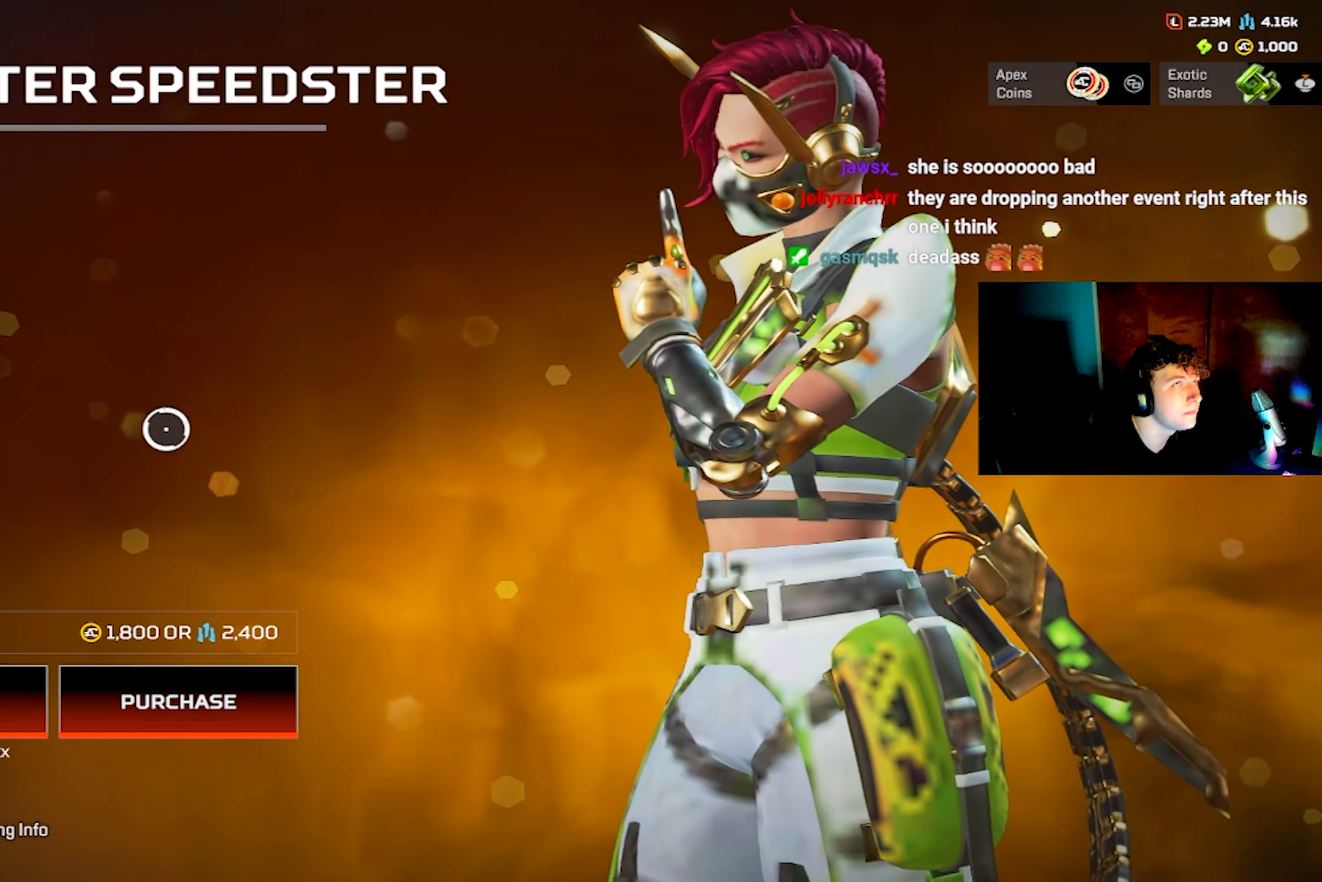
{"buttons": [], "left_stick": "center", "right_stick": "right", "events": [[300, "right_stick", "left"], [366, "right_stick", "right"]]}
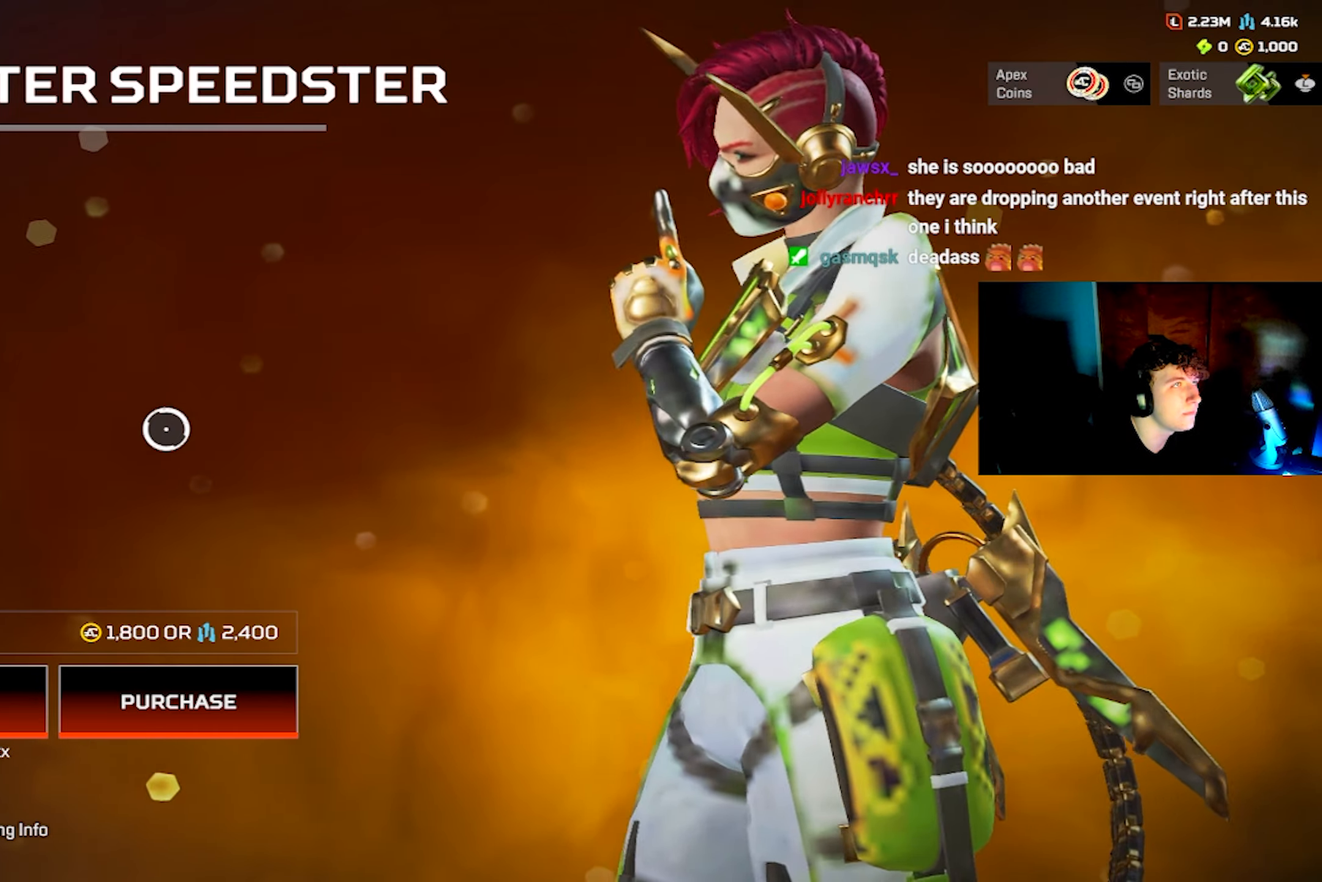
{"buttons": ["L2"], "left_stick": "center", "right_stick": "center", "events": [[150, "right_stick", "center"], [333, "L2", "down"]]}
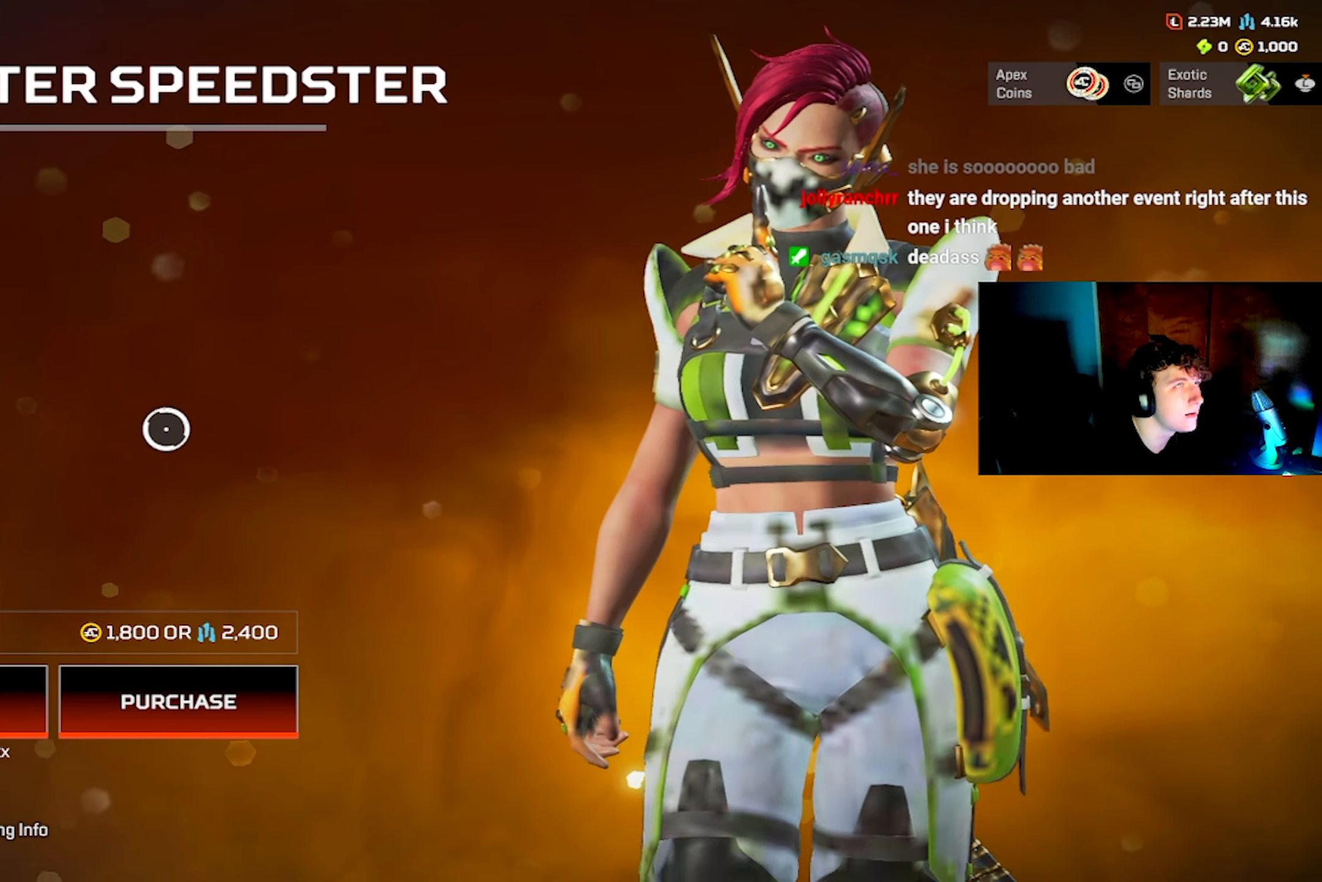
{"buttons": [], "left_stick": "center", "right_stick": "center", "events": [[283, "L2", "up"], [333, "CROSS", "down"], [416, "CROSS", "up"]]}
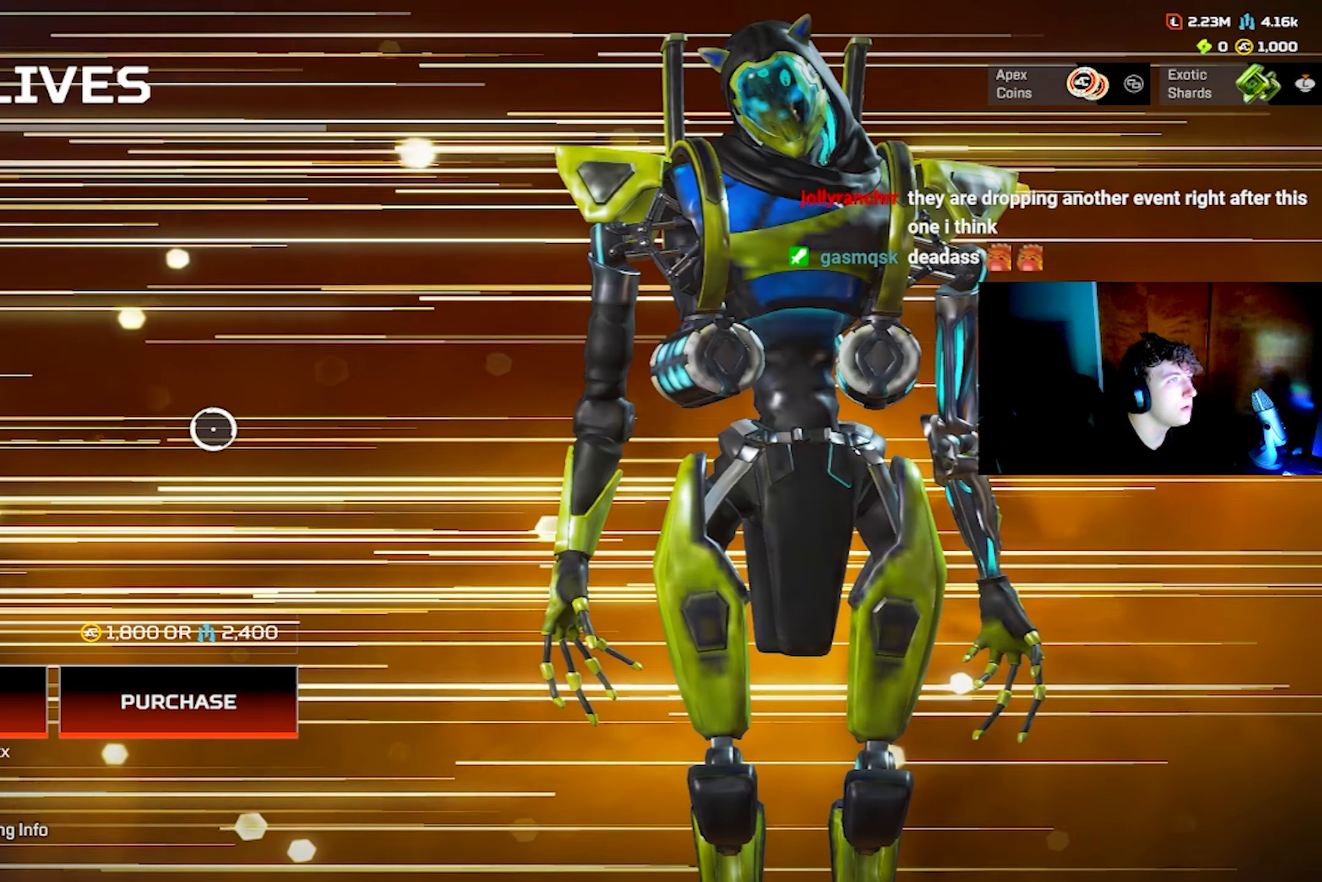
{"buttons": [], "left_stick": "center", "right_stick": "center", "events": []}